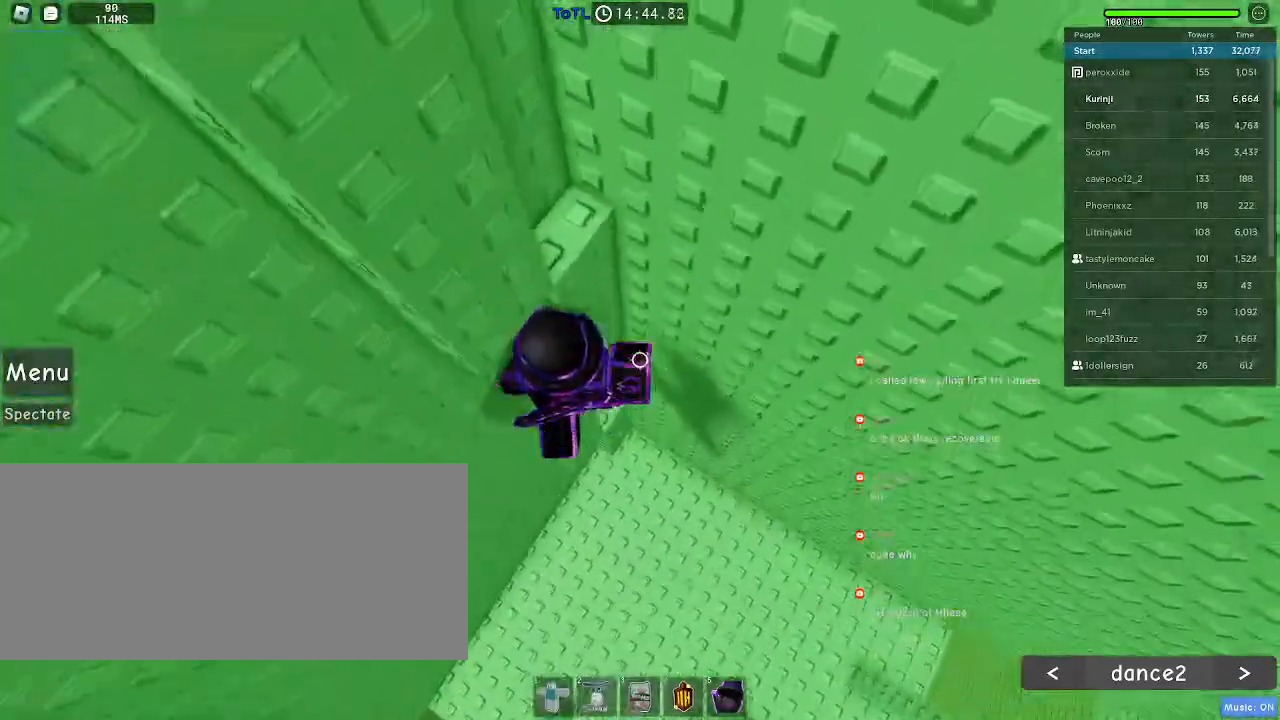
Gameplay with keyboard and mouse; each line is a JSON object with the keys and mouse buttons held at the frame after it. "events" lists presses ("down") and releases ("up") of "a", "ctrl", "d", "e", "f", "q", "r", "s", "shift", "space", "tab", "w", "mouse_left", "mouse_wheel", "mouse_right", "mouse_mb4" and "mouse_mb5" between this image and that frame as [ms after this image, input, new state], when the widget could be followed in between. "mouse_left", "mouse_wheel", "mouse_right", "mouse_mb4", "mouse_mb5" = the "left", "wheel", "right", "mb4", "mb5" buttons of the "mouse" list. No other keys are recorded. "wheel" means that the mouse wheel is clicked or scrolled. Mouse movement is not recorded.
{"keys": [], "mouse": []}
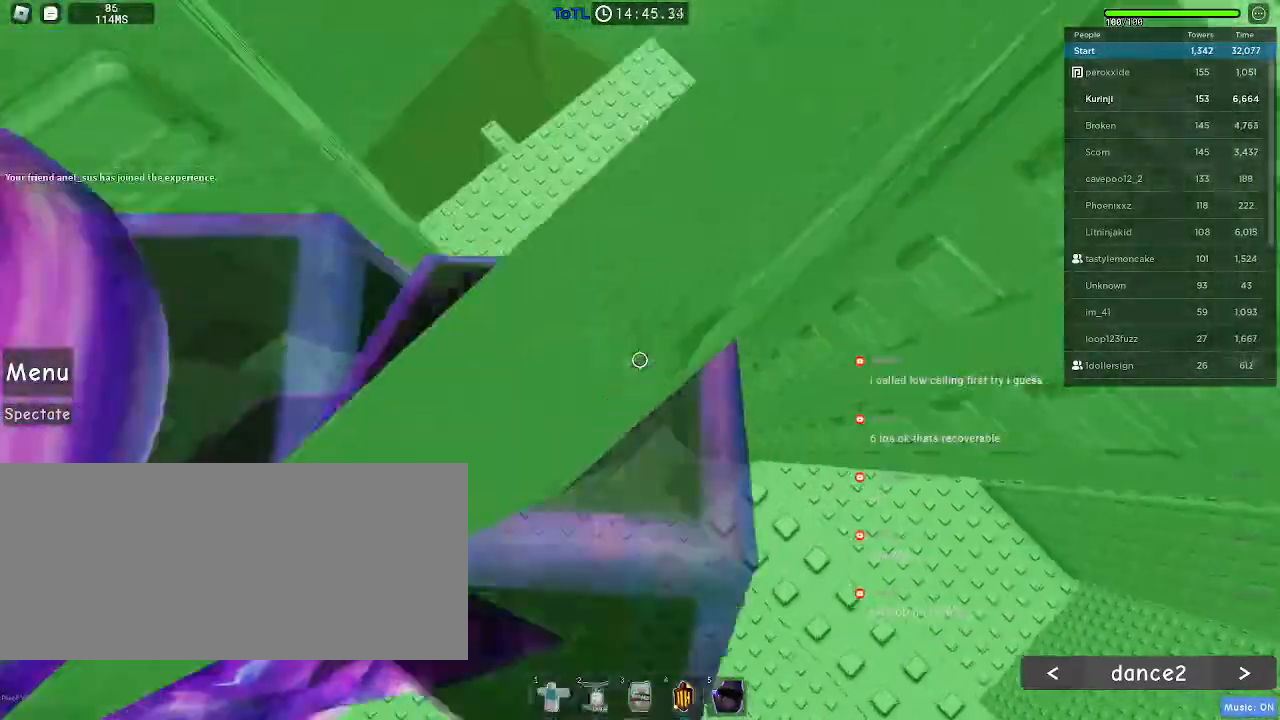
{"keys": [], "mouse": [], "events": [[50, "space", "down"], [167, "w", "down"], [200, "space", "up"], [250, "a", "down"], [367, "a", "up"], [417, "w", "up"]]}
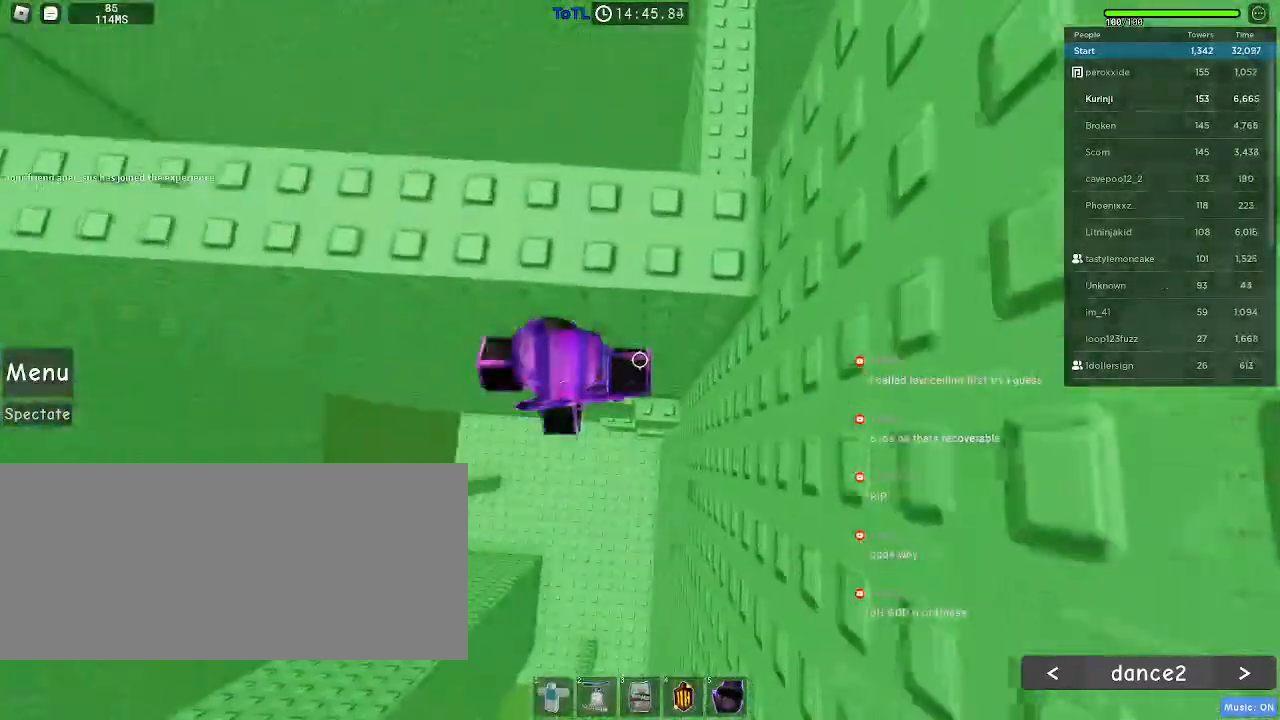
{"keys": ["a", "w"], "mouse": [], "events": [[200, "space", "down"], [284, "space", "up"], [300, "w", "down"], [350, "a", "down"]]}
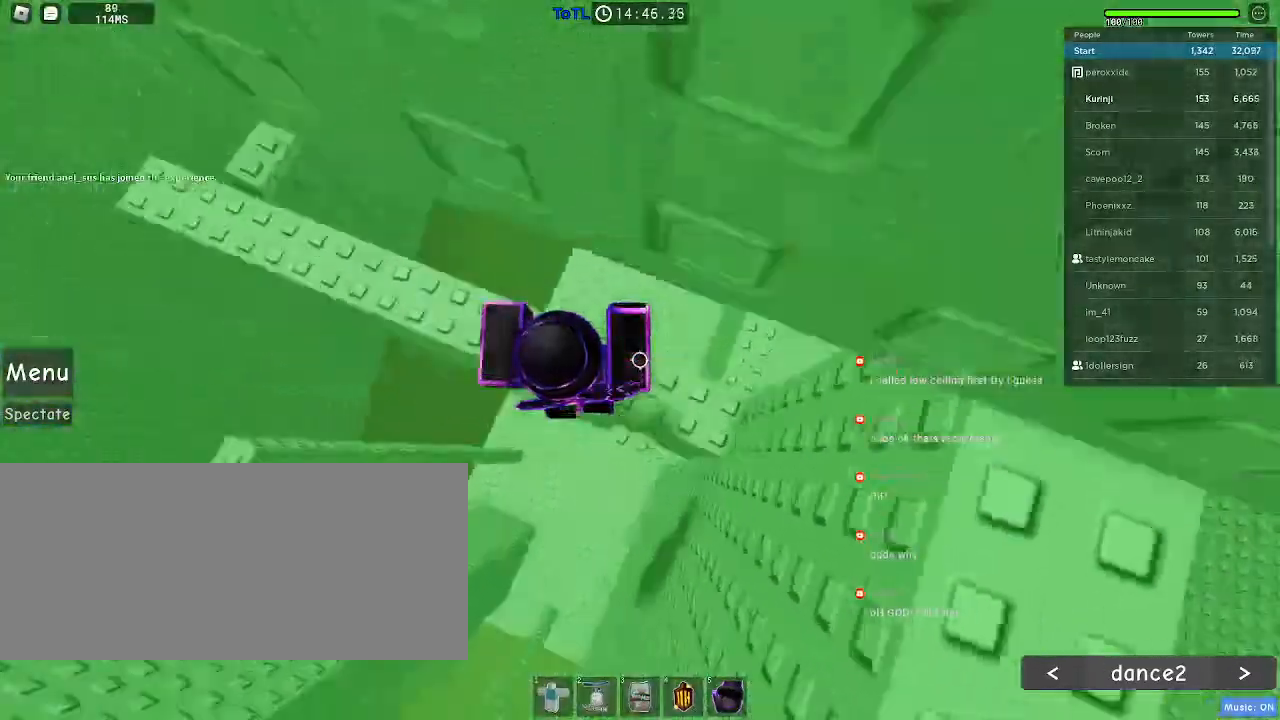
{"keys": ["d", "w"], "mouse": [], "events": [[50, "a", "up"], [350, "d", "down"]]}
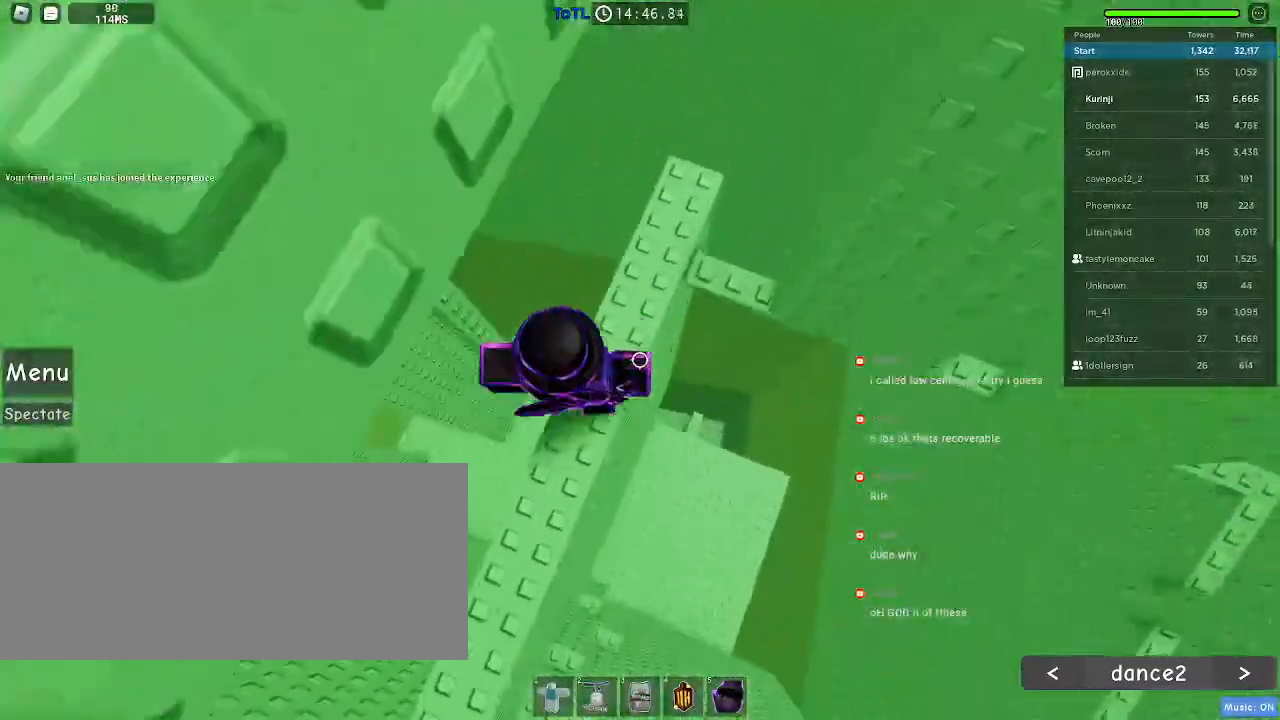
{"keys": ["d", "space"], "mouse": [], "events": [[134, "w", "up"], [150, "d", "up"], [317, "d", "down"], [417, "space", "down"]]}
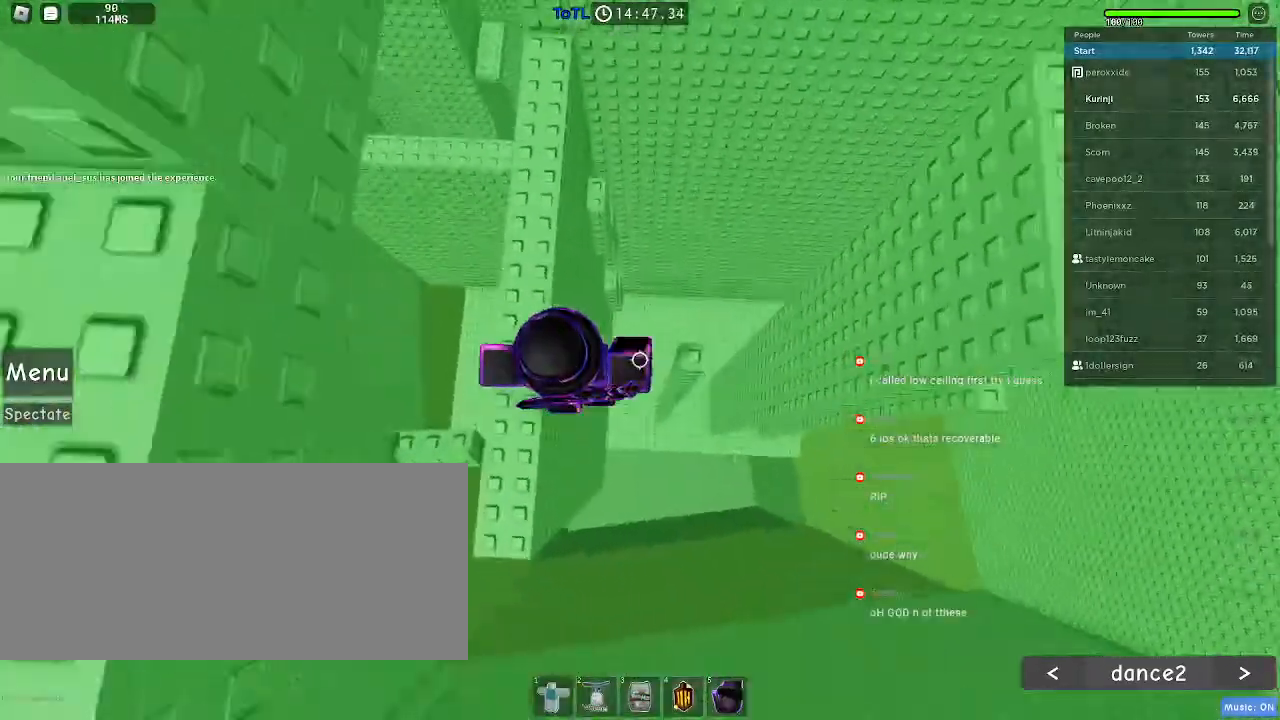
{"keys": [], "mouse": [], "events": [[17, "space", "up"], [150, "d", "up"], [150, "w", "down"], [184, "w", "up"], [300, "w", "down"], [384, "w", "up"]]}
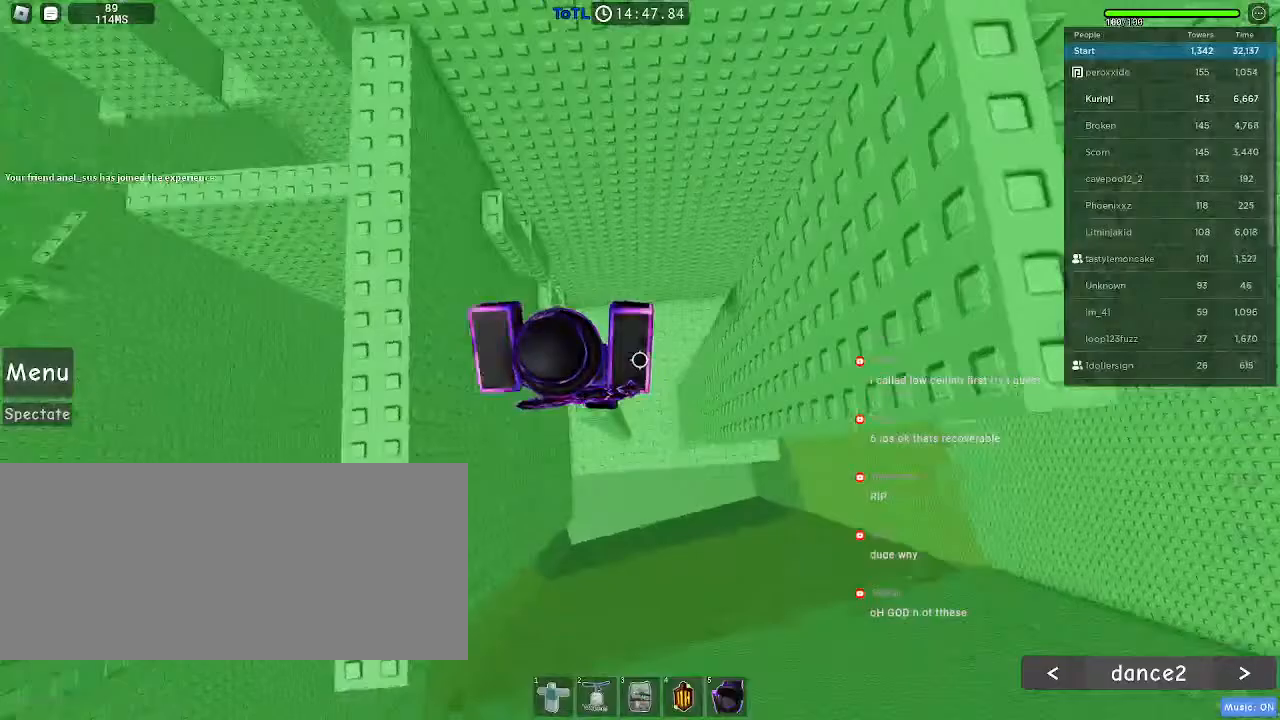
{"keys": ["d", "space"], "mouse": [], "events": [[84, "d", "down"], [267, "space", "down"], [400, "mouse_left", "down"], [467, "mouse_left", "up"]]}
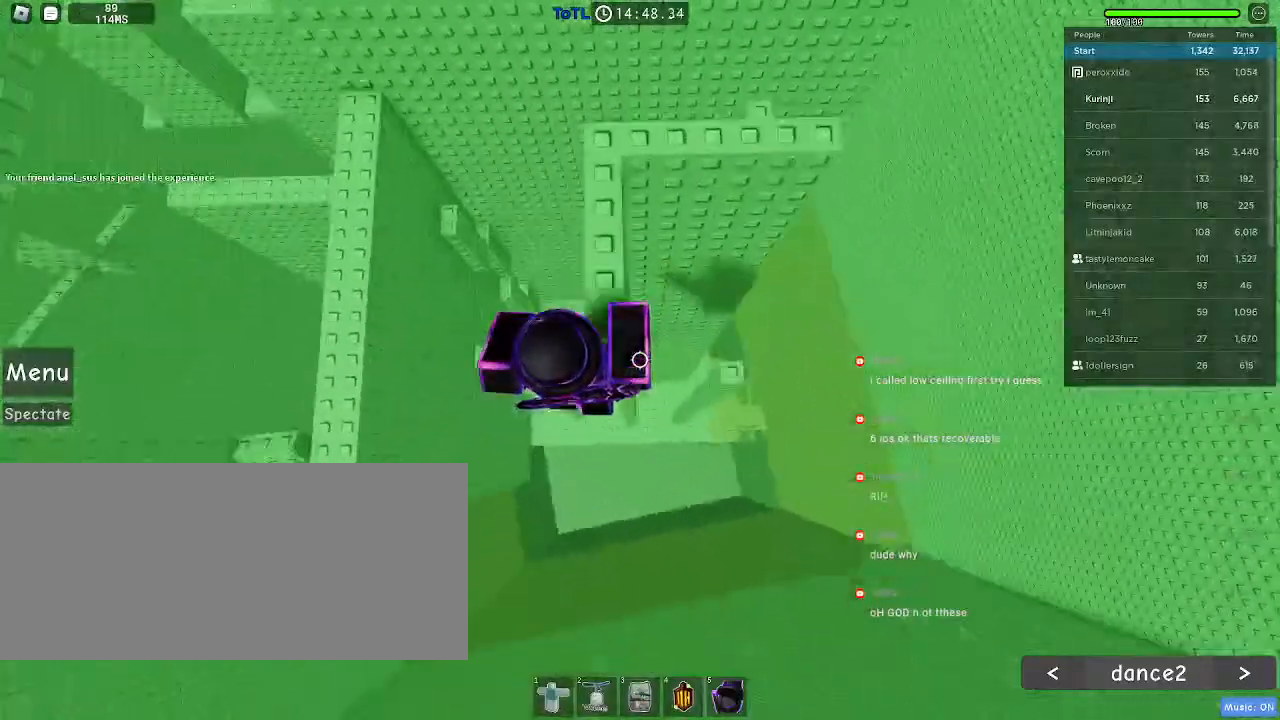
{"keys": [], "mouse": [], "events": [[367, "d", "up"], [417, "space", "up"]]}
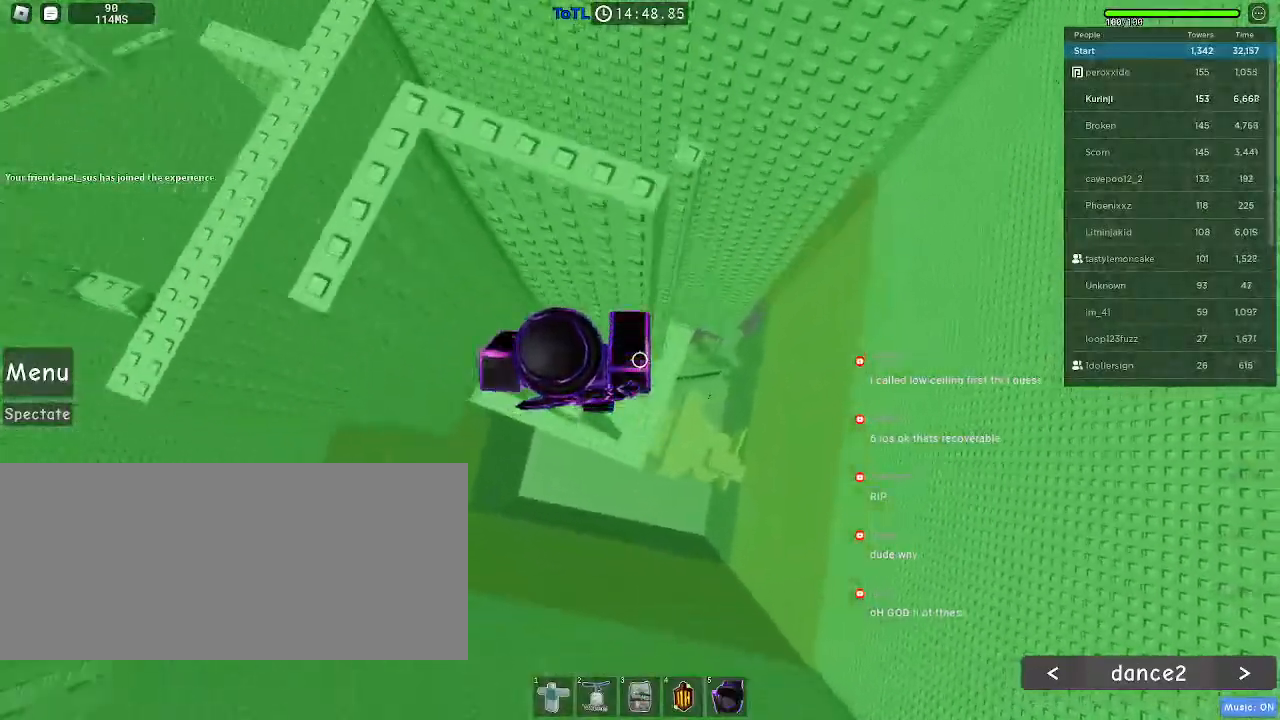
{"keys": [], "mouse": [], "events": [[234, "a", "down"], [334, "a", "up"]]}
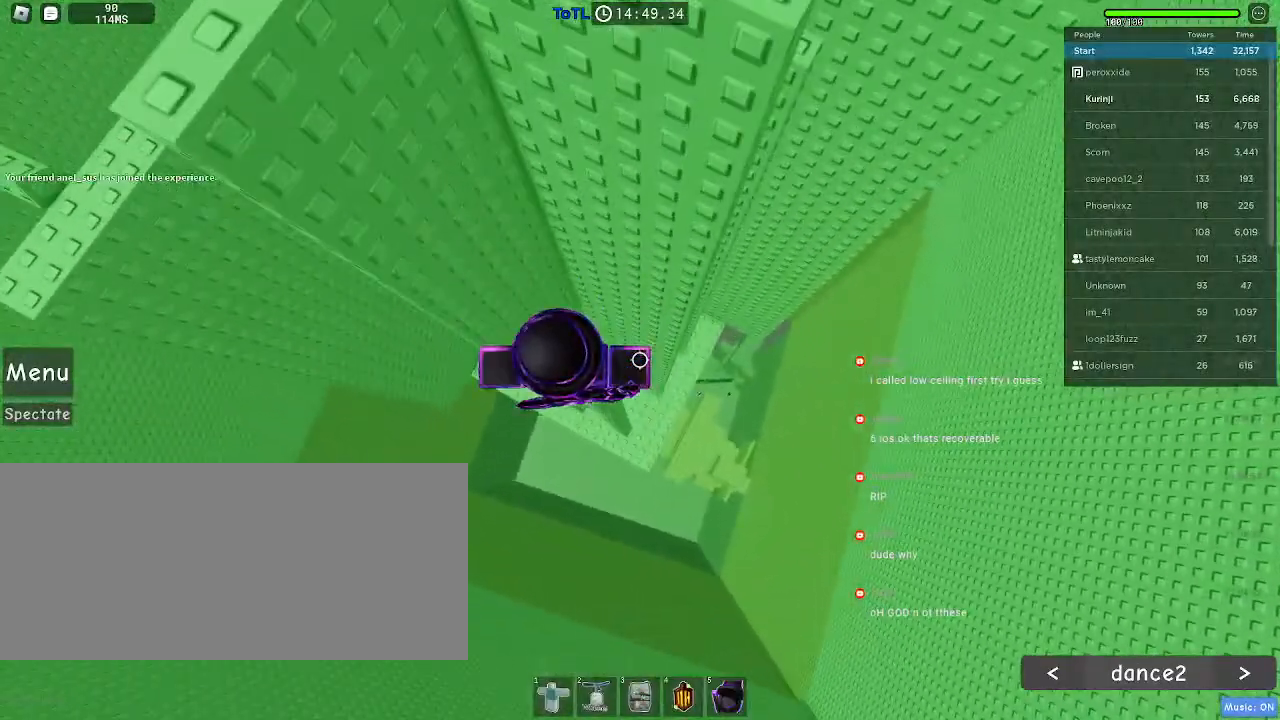
{"keys": ["d", "space"], "mouse": [], "events": [[34, "d", "down"], [200, "space", "down"]]}
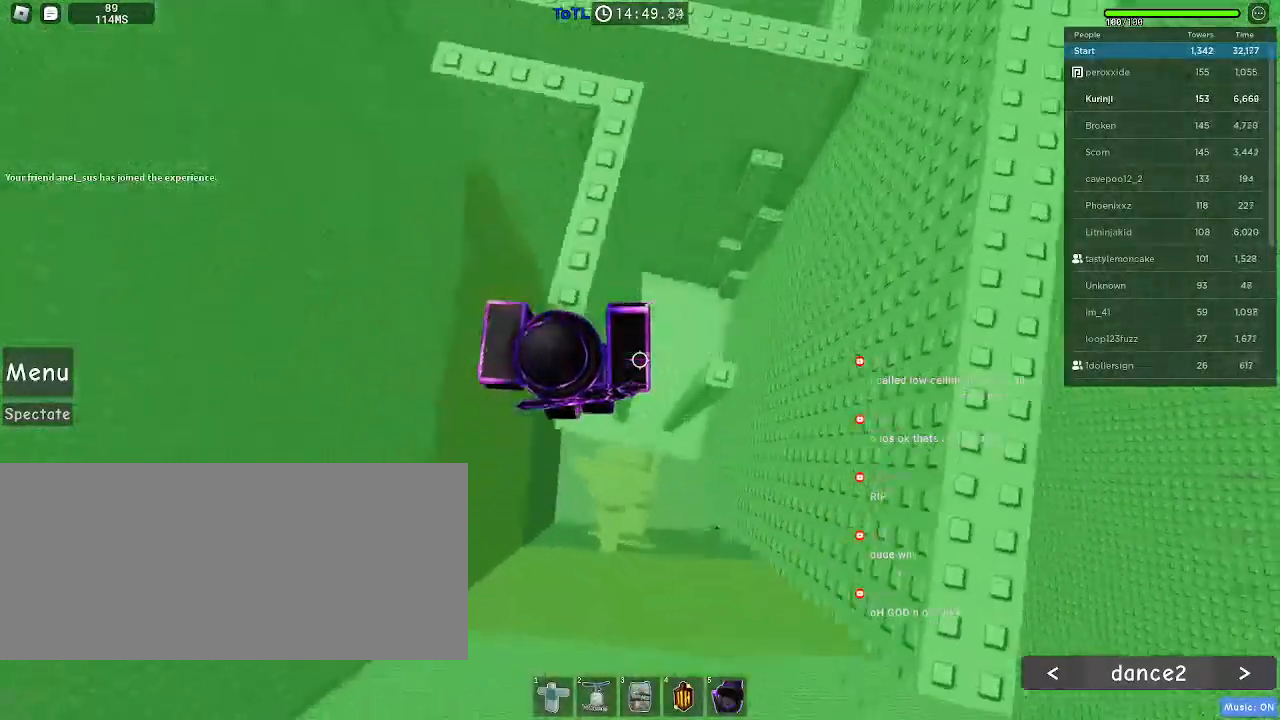
{"keys": ["d", "space"], "mouse": [], "events": []}
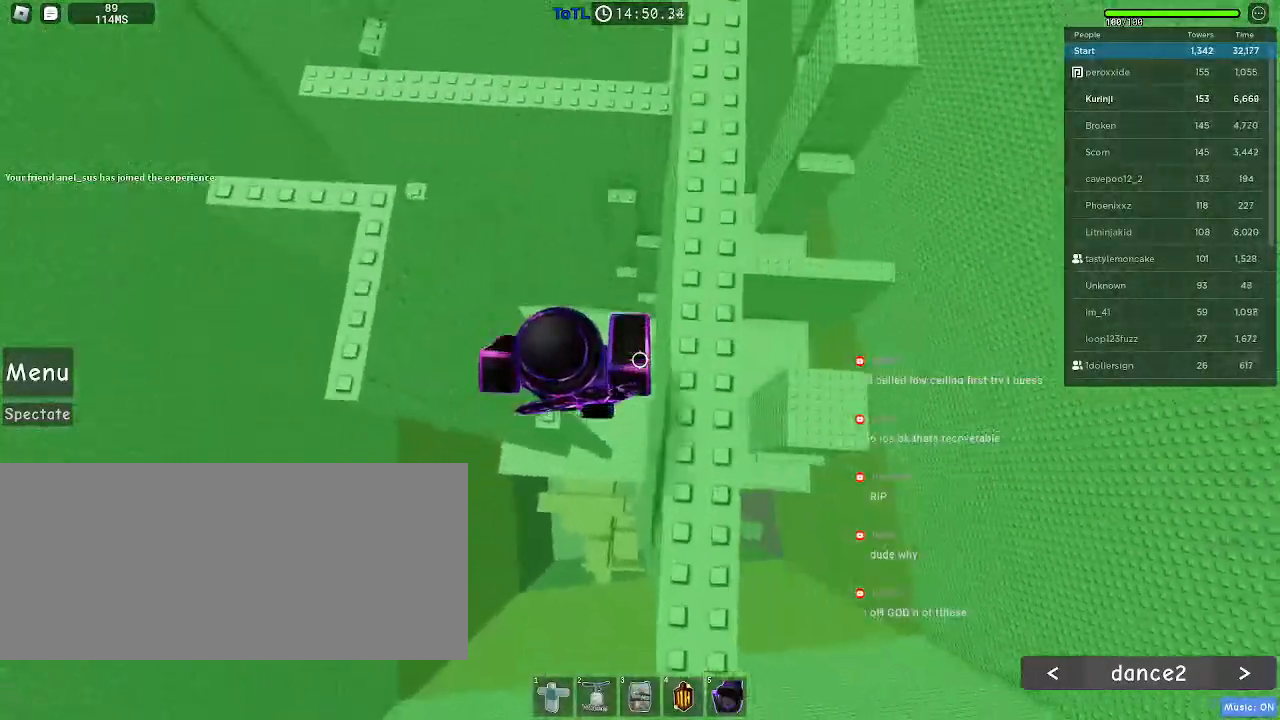
{"keys": ["w"], "mouse": [], "events": [[17, "space", "up"], [184, "w", "down"], [234, "d", "up"]]}
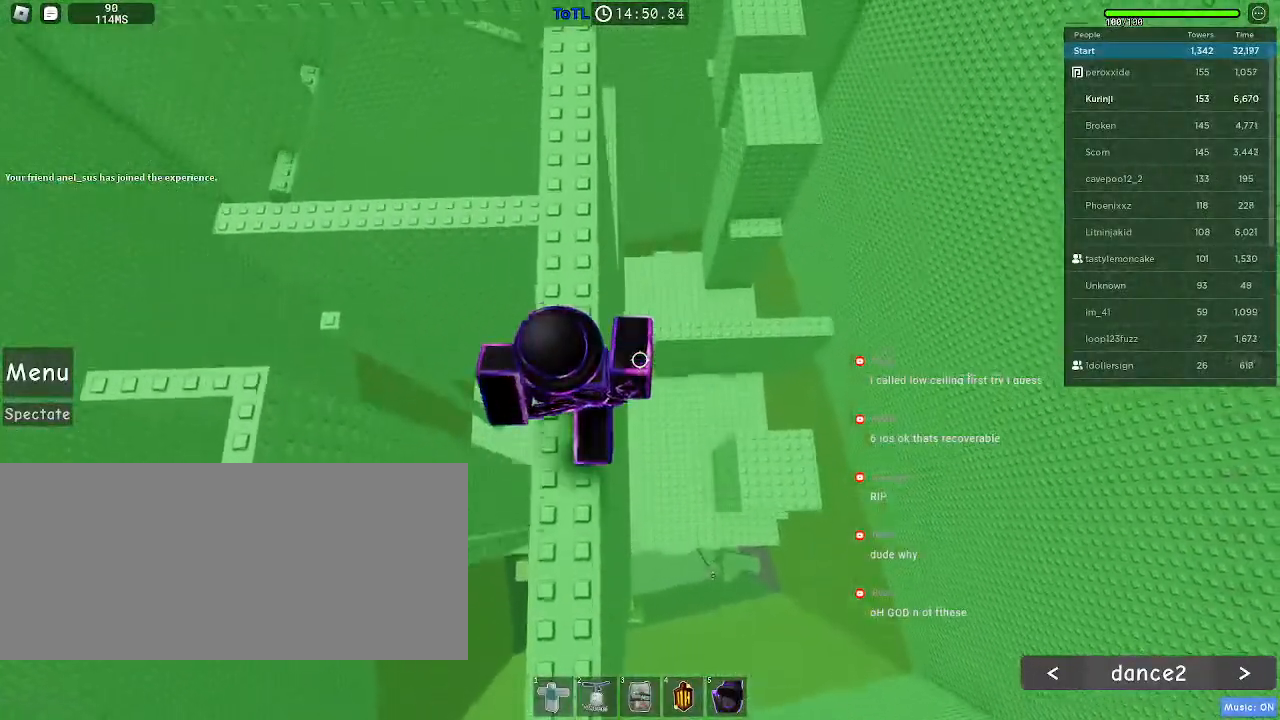
{"keys": ["w"], "mouse": [], "events": []}
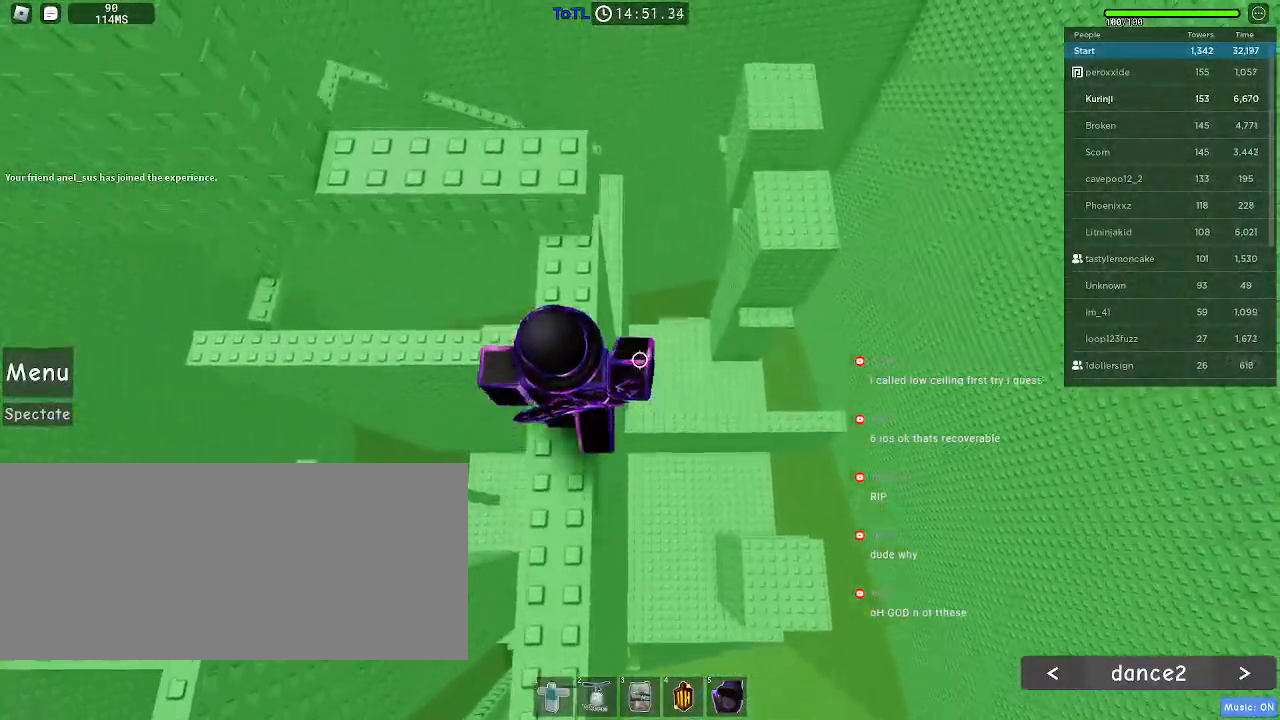
{"keys": ["w"], "mouse": [], "events": [[67, "space", "down"], [167, "space", "up"]]}